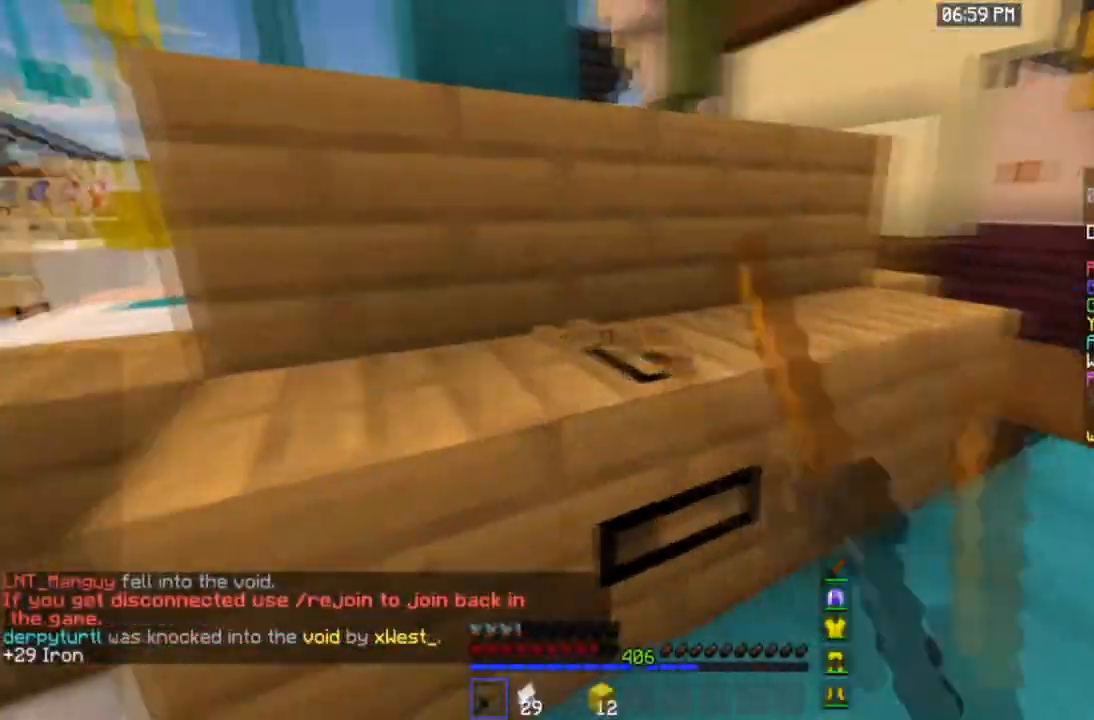
Gameplay with keyboard and mouse; each line is a JSON object with the keys and mouse buttons held at the frame after it. "events" lists presses ("down") and releases ("up") of "a", "d", "s", "space", "w", "mouse_left" and "mouse_right" between this image and that frame as [ms after this image, input, new state], when the widget could be followed in between. "mouse_left", "mouse_right" = the "left", "right" buttons of the "mouse" list. No other keys are recorded. Fast repeated clicks can show as one long hold. Mouse movement is not recorded.
{"keys": ["s"], "mouse": ["left"], "events": [[133, "s", "down"], [367, "d", "up"]]}
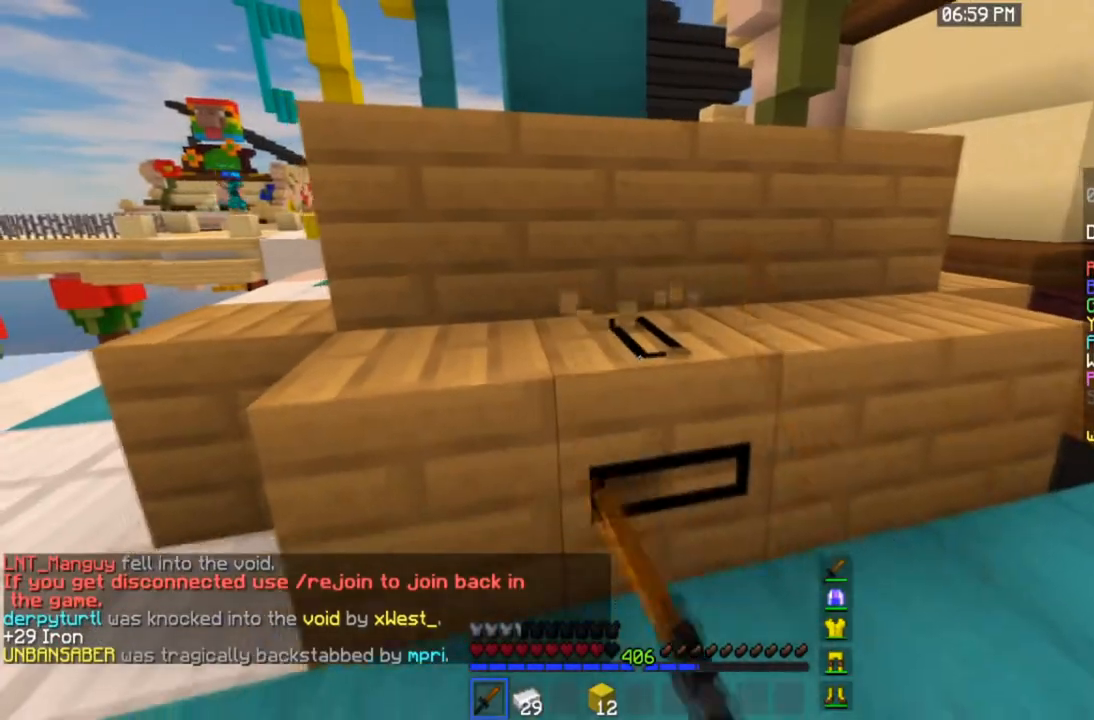
{"keys": [], "mouse": ["left"], "events": [[34, "s", "up"]]}
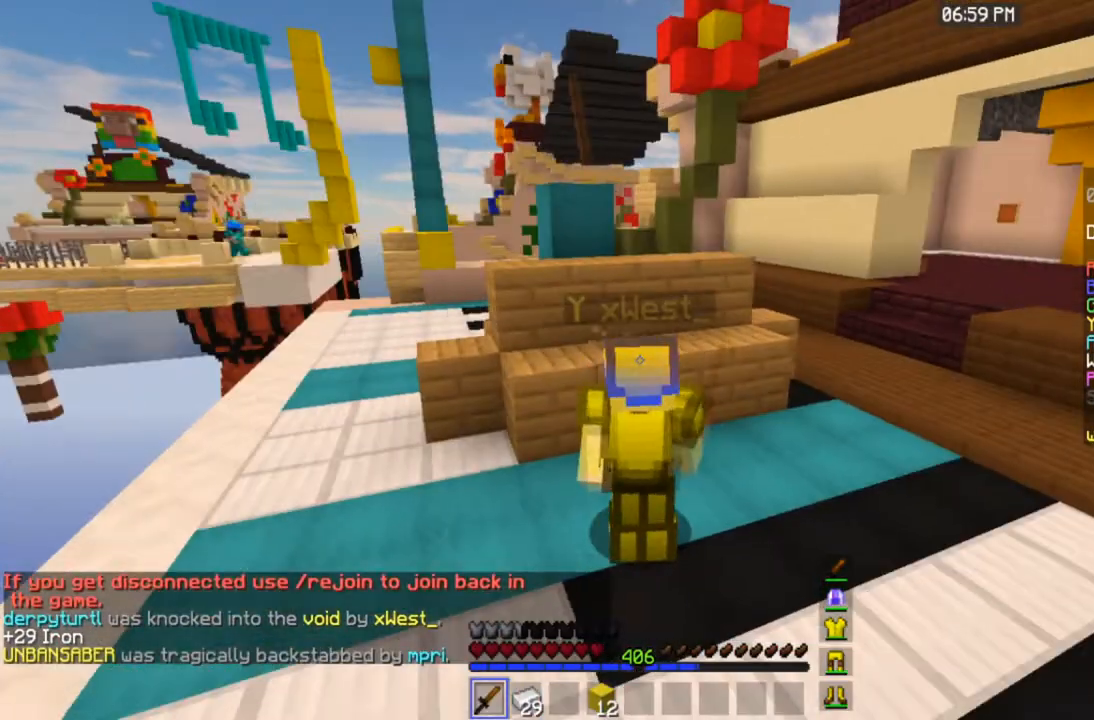
{"keys": [], "mouse": ["left"], "events": []}
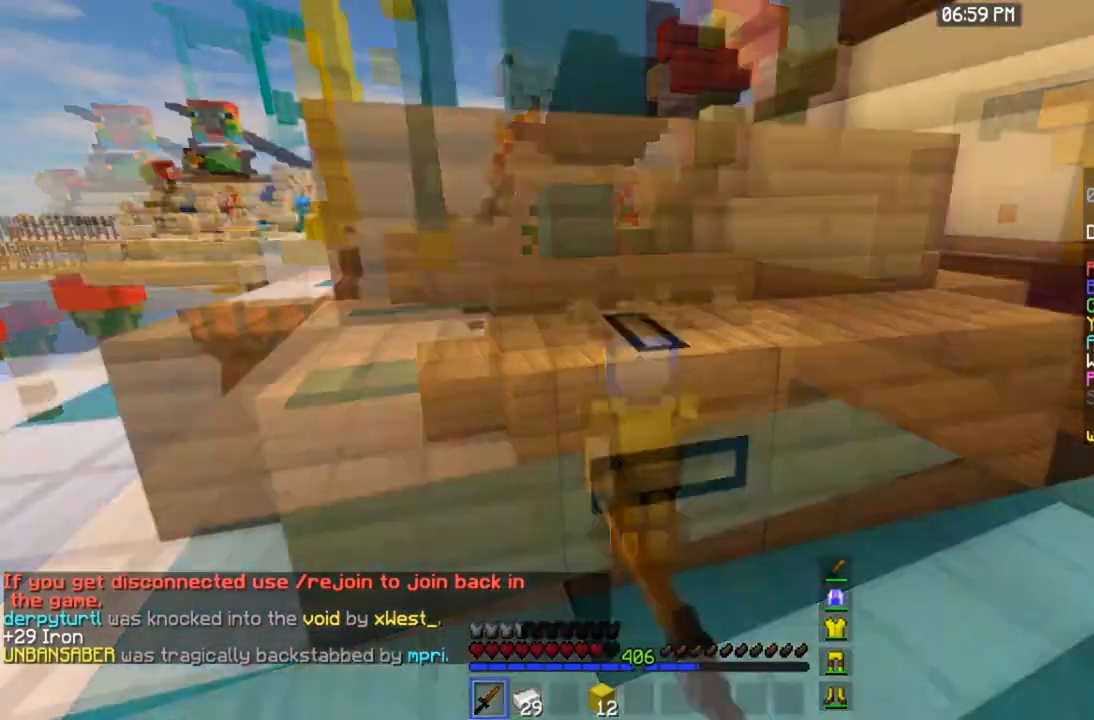
{"keys": ["s"], "mouse": ["left"], "events": [[501, "s", "down"]]}
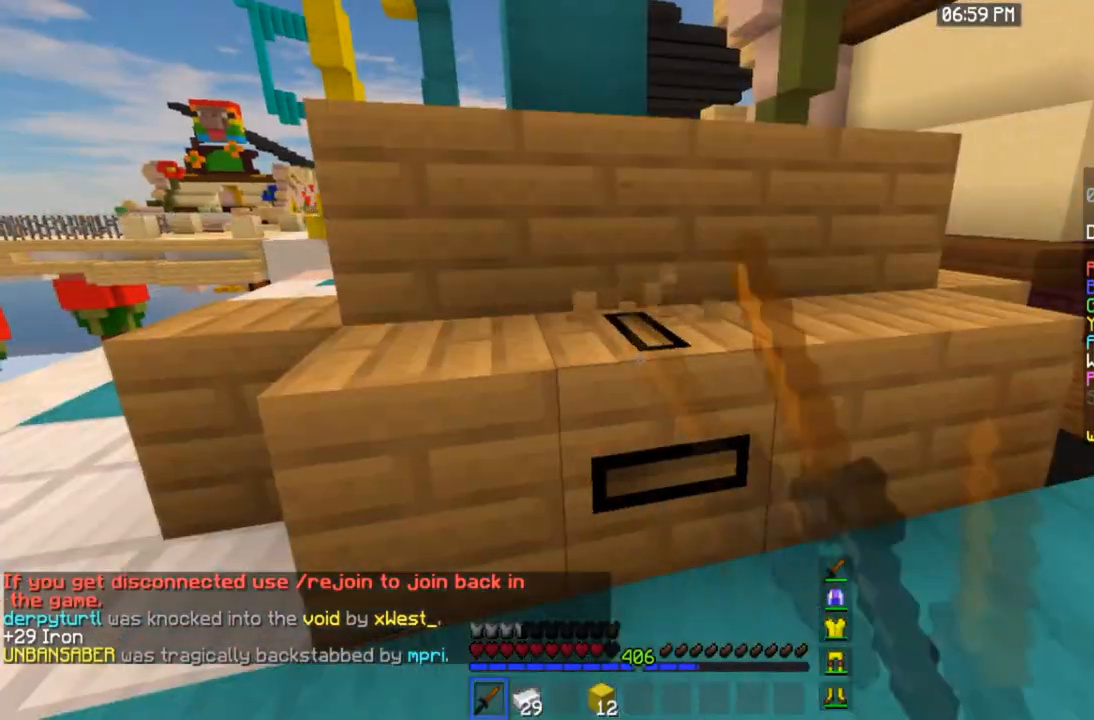
{"keys": [], "mouse": ["left"], "events": [[333, "s", "up"]]}
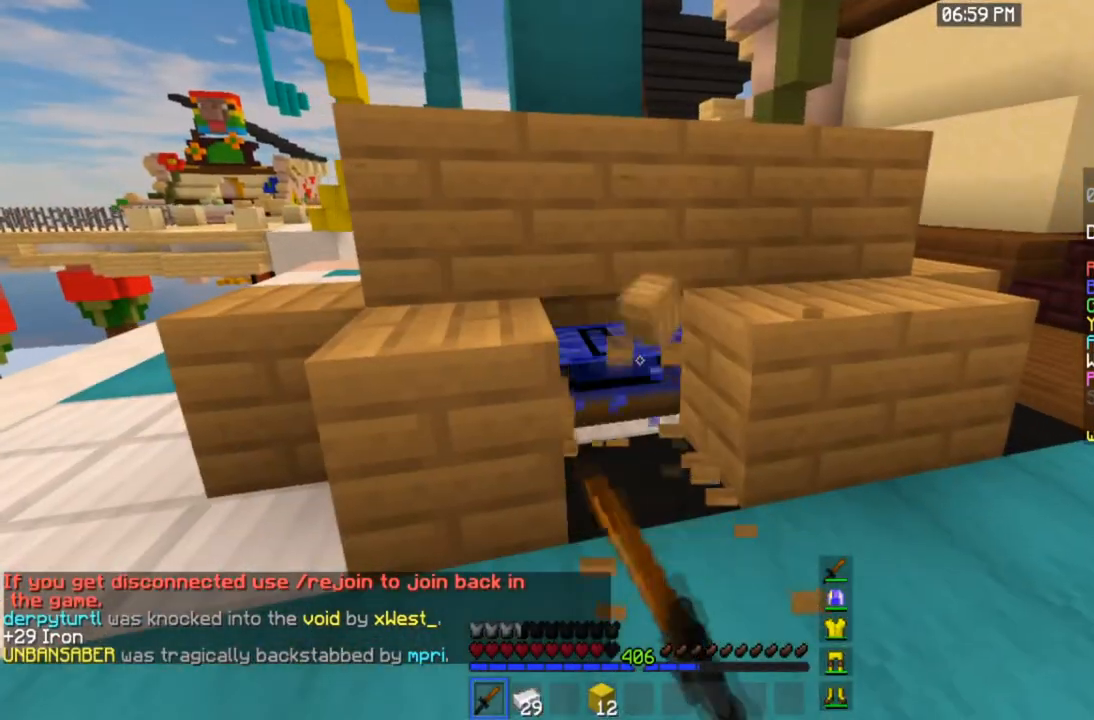
{"keys": ["a"], "mouse": [], "events": [[167, "a", "down"], [434, "mouse_left", "up"]]}
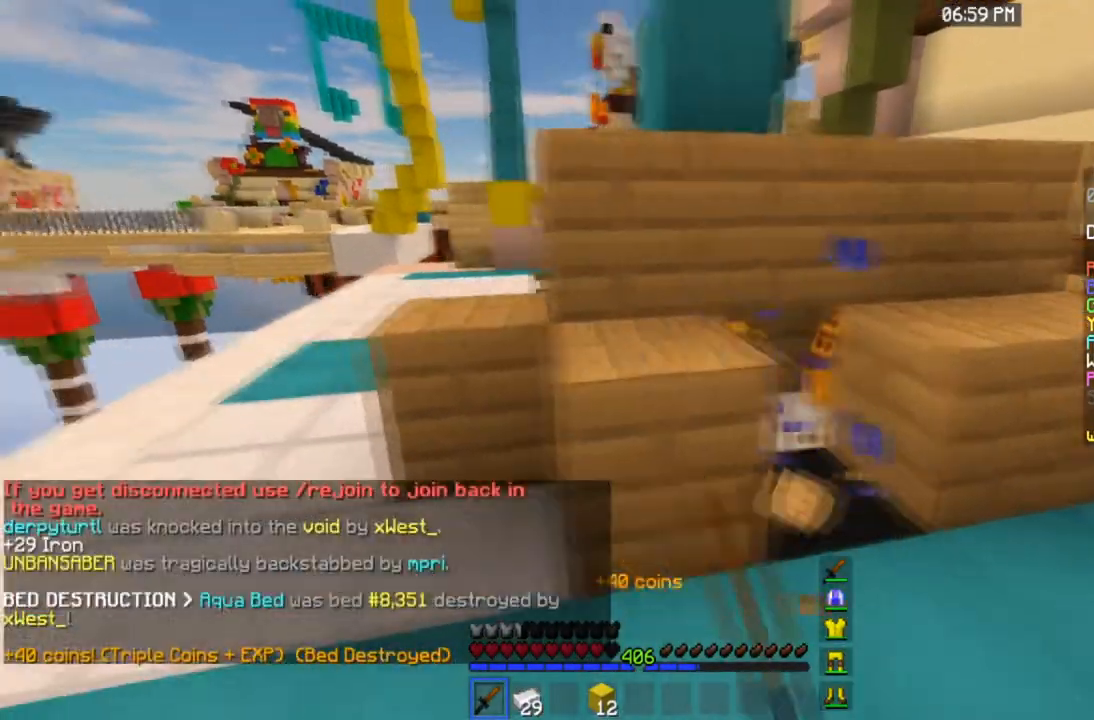
{"keys": ["a", "space", "w"], "mouse": [], "events": [[34, "w", "down"], [301, "a", "up"], [334, "space", "down"], [467, "a", "down"]]}
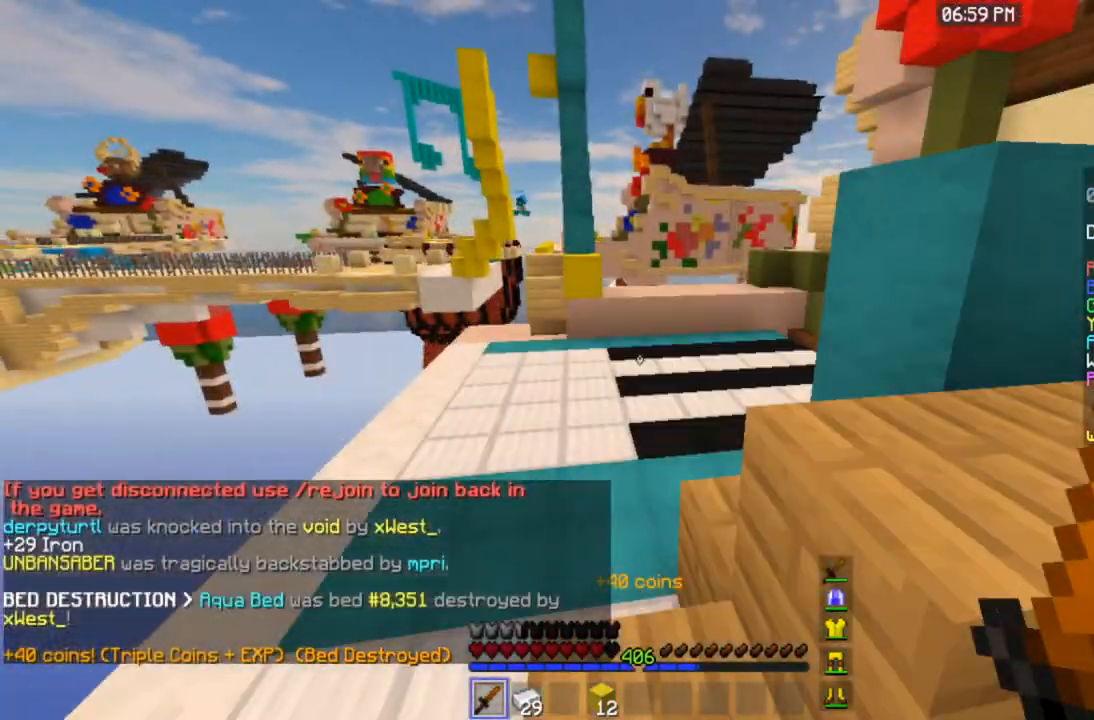
{"keys": ["a", "space", "w"], "mouse": [], "events": []}
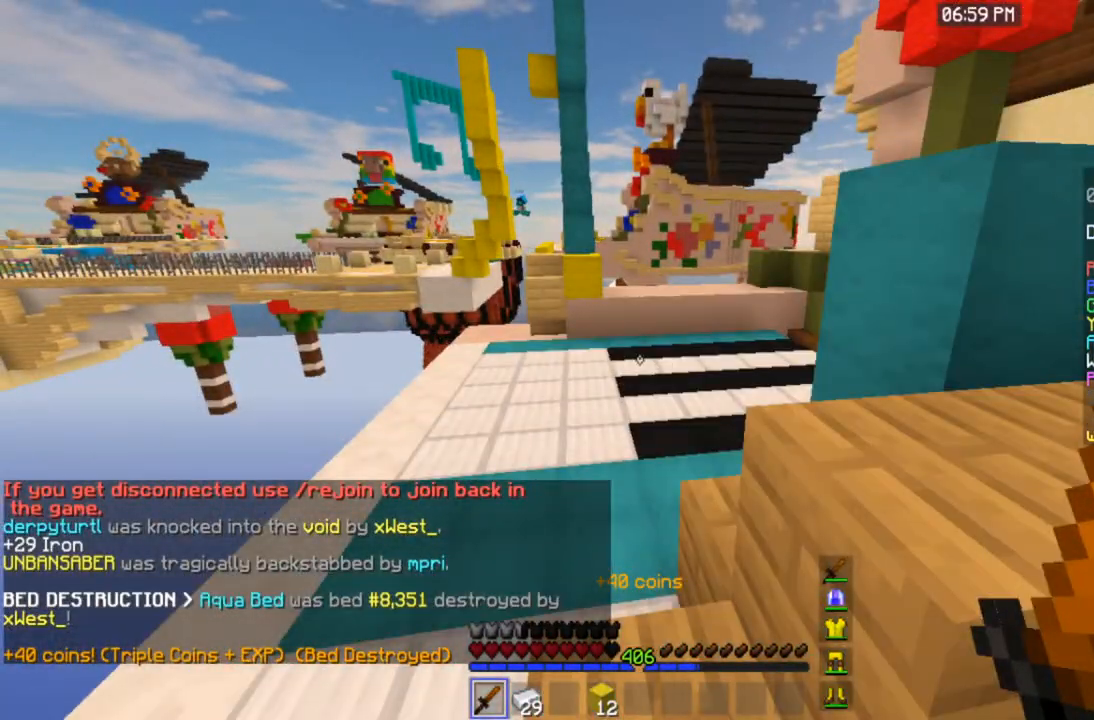
{"keys": ["w"], "mouse": [], "events": [[501, "a", "up"], [501, "space", "up"]]}
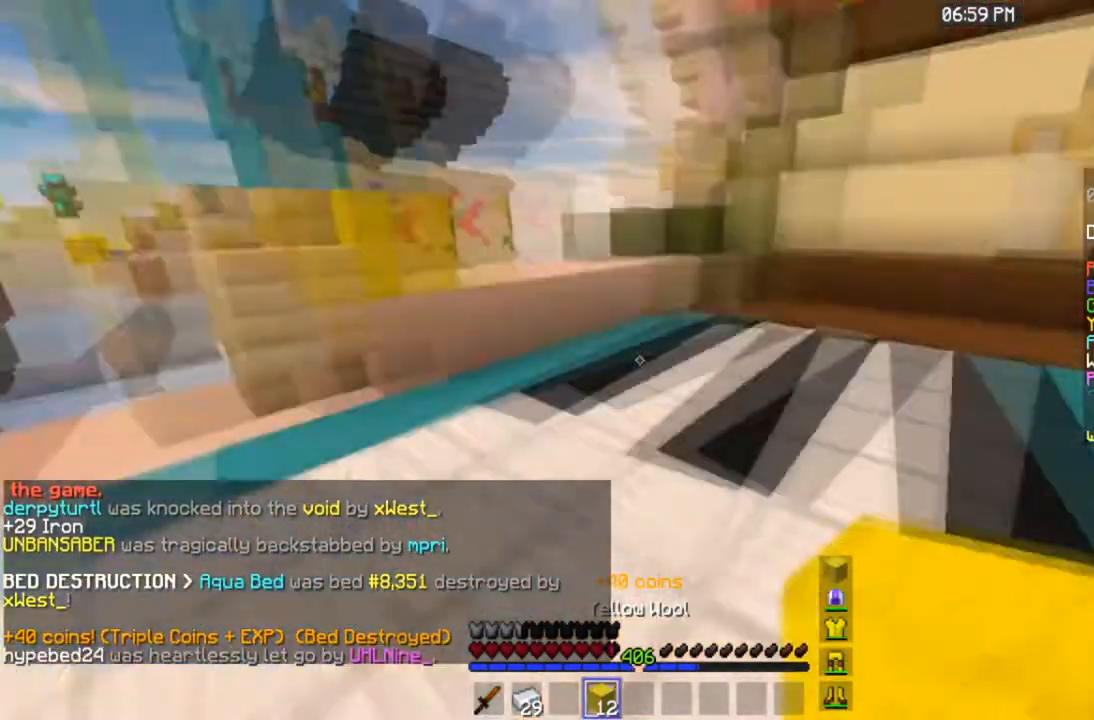
{"keys": ["space", "w"], "mouse": [], "events": [[233, "space", "down"]]}
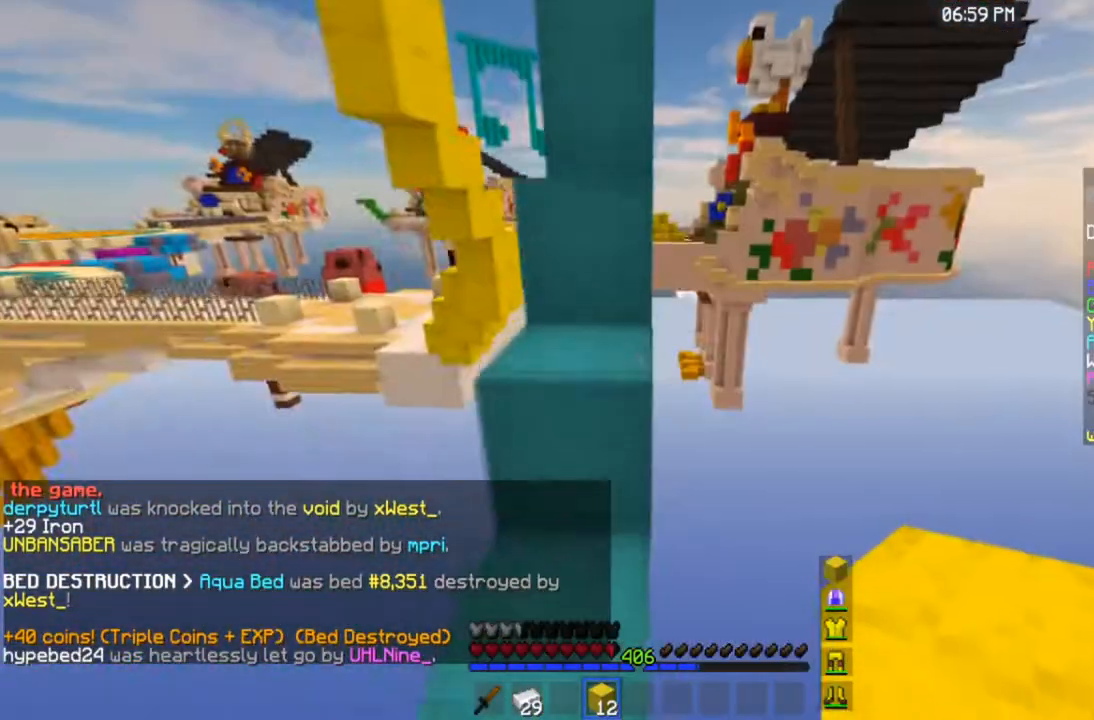
{"keys": ["w"], "mouse": [], "events": [[34, "space", "up"], [167, "space", "down"], [434, "space", "up"]]}
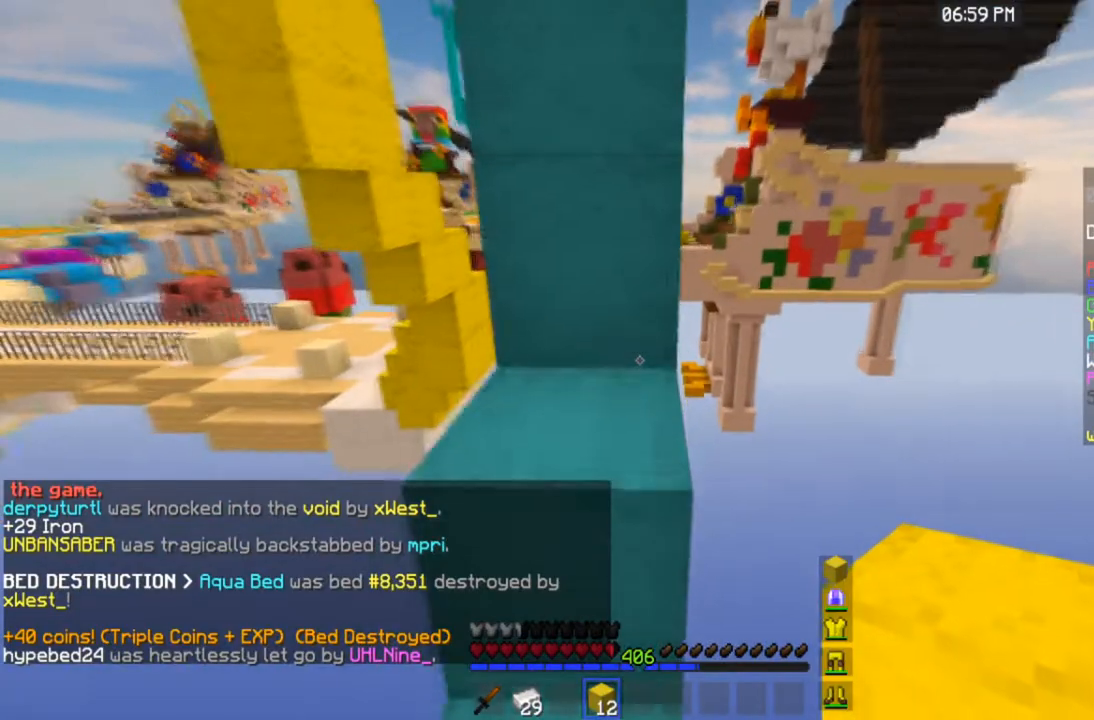
{"keys": ["w"], "mouse": [], "events": [[133, "space", "down"], [434, "space", "up"]]}
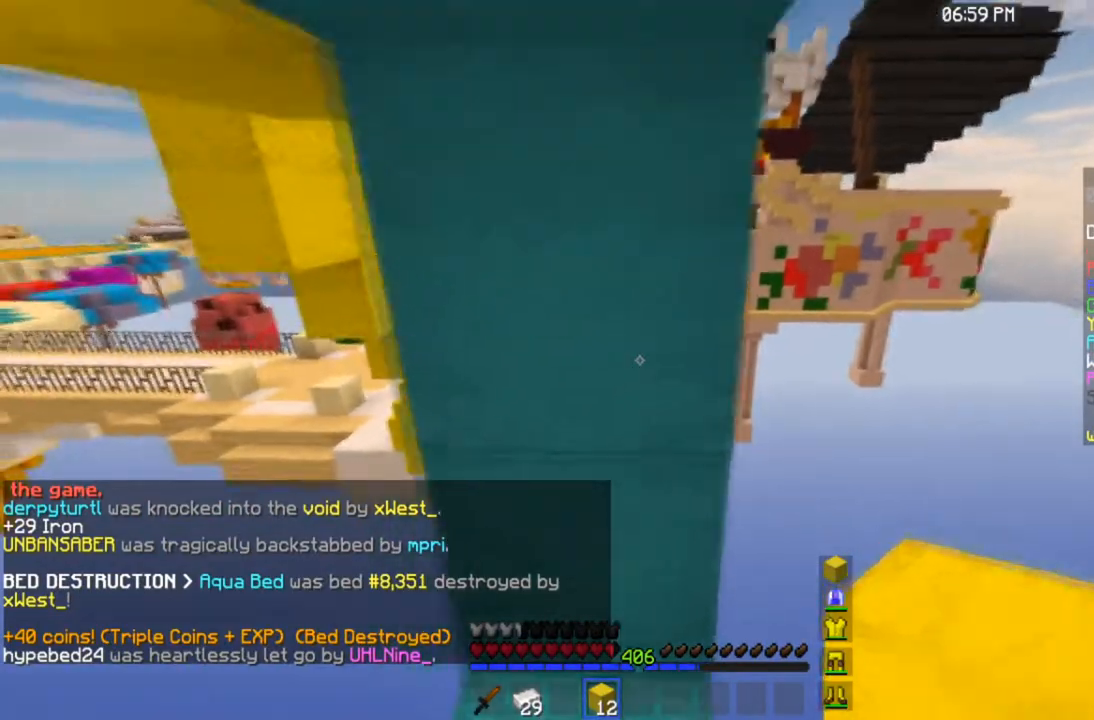
{"keys": ["d"], "mouse": [], "events": [[134, "space", "down"], [367, "space", "up"], [434, "w", "up"], [501, "d", "down"]]}
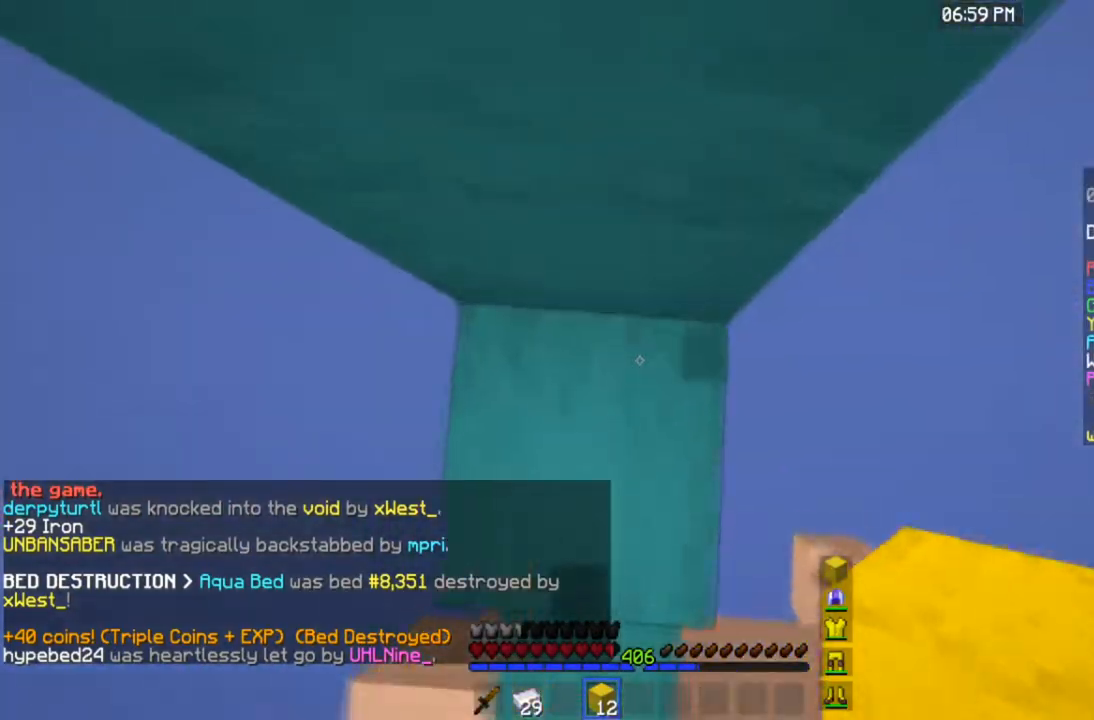
{"keys": ["d", "s"], "mouse": ["right"], "events": [[167, "s", "down"], [434, "mouse_right", "down"]]}
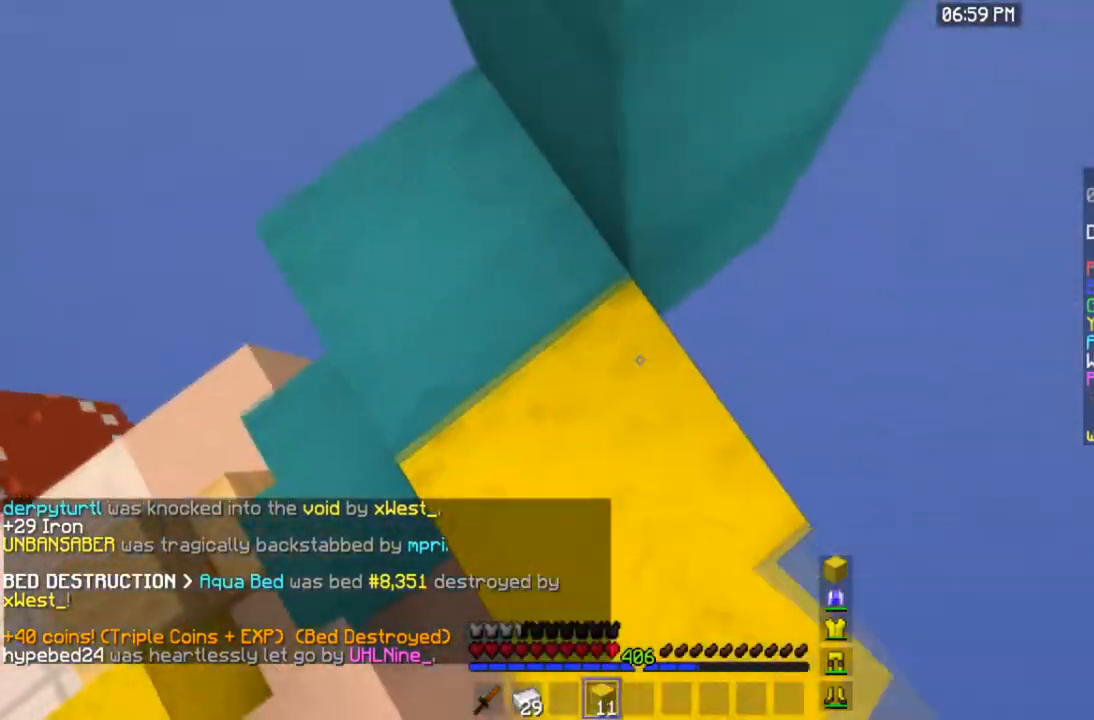
{"keys": ["a", "space"], "mouse": [], "events": [[200, "mouse_right", "up"], [234, "d", "up"], [267, "space", "down"], [301, "a", "down"], [301, "s", "up"]]}
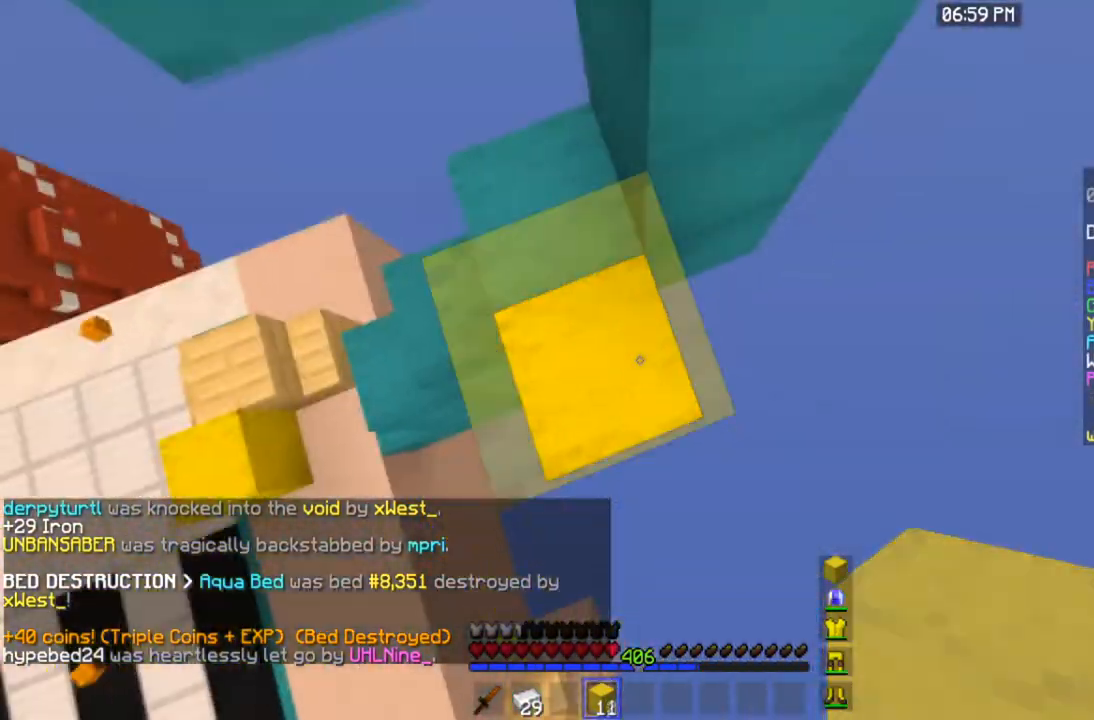
{"keys": ["w"], "mouse": ["right"], "events": [[33, "mouse_right", "down"], [67, "space", "up"], [133, "a", "up"], [200, "space", "down"], [200, "w", "down"], [233, "mouse_right", "up"], [434, "mouse_right", "down"], [467, "space", "up"]]}
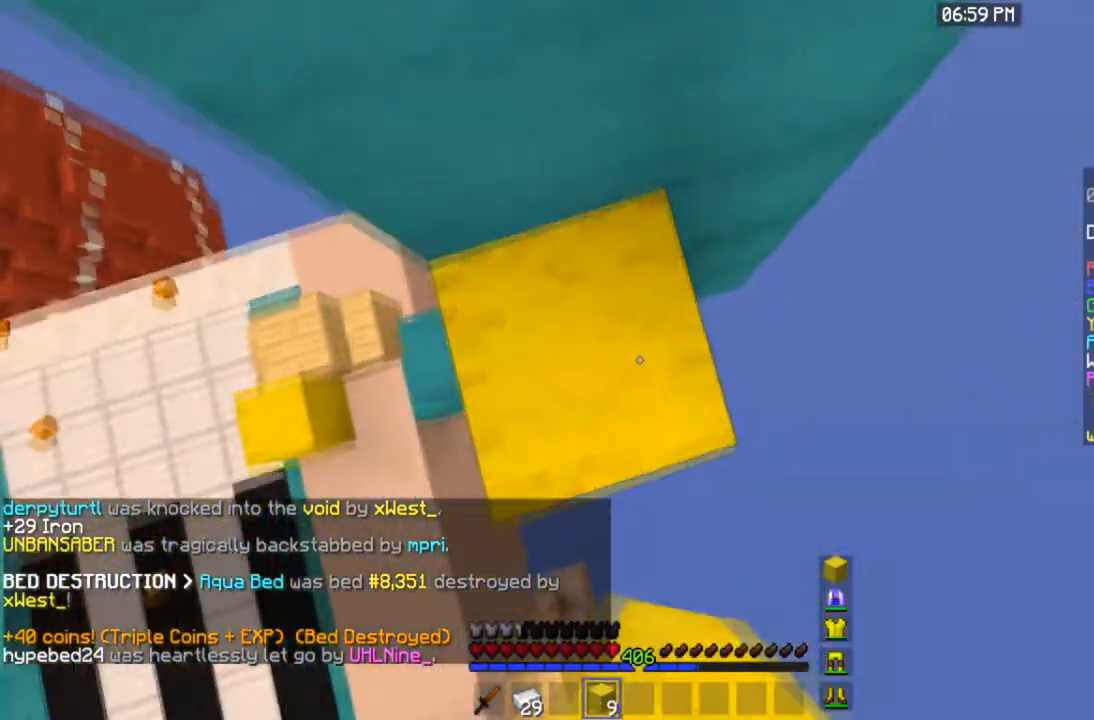
{"keys": [], "mouse": [], "events": [[100, "a", "down"], [134, "mouse_right", "up"], [234, "w", "up"], [267, "a", "up"]]}
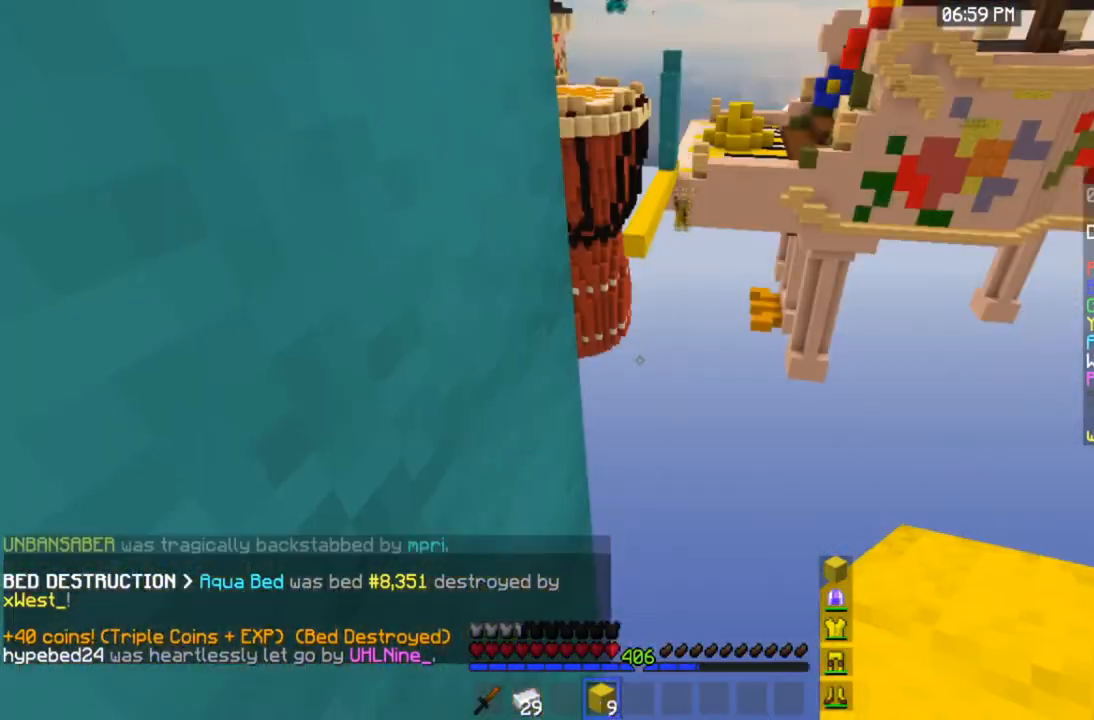
{"keys": ["a"], "mouse": [], "events": [[500, "a", "down"]]}
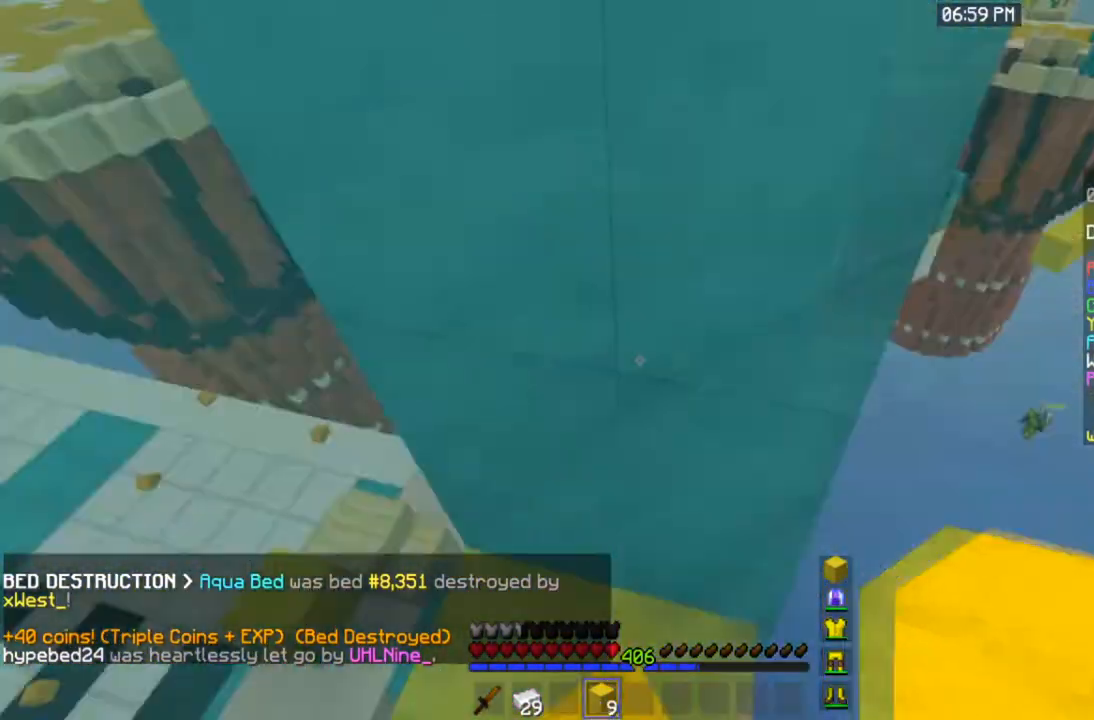
{"keys": ["w"], "mouse": [], "events": [[67, "w", "down"], [367, "a", "up"]]}
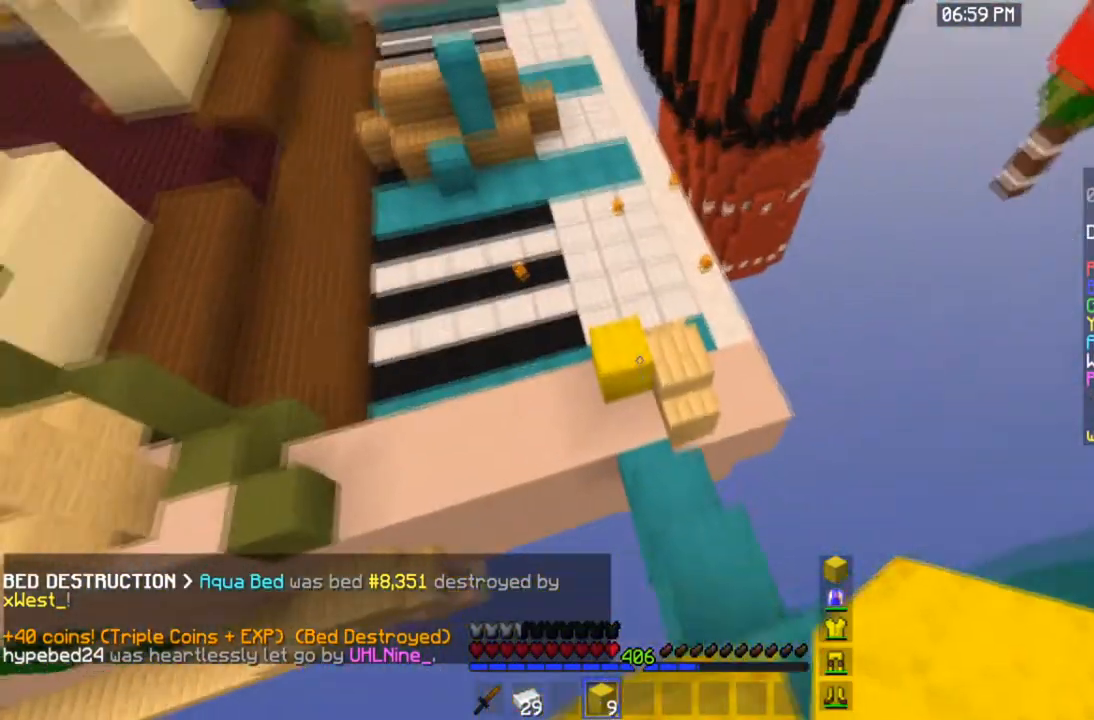
{"keys": ["w"], "mouse": [], "events": []}
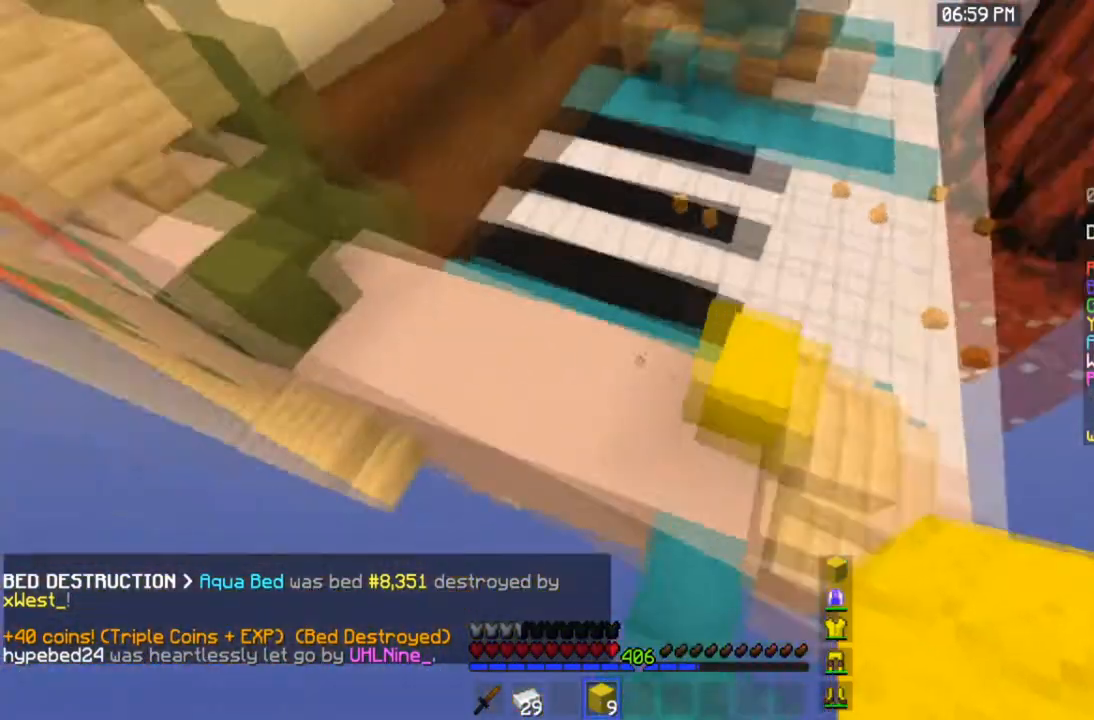
{"keys": ["w"], "mouse": [], "events": []}
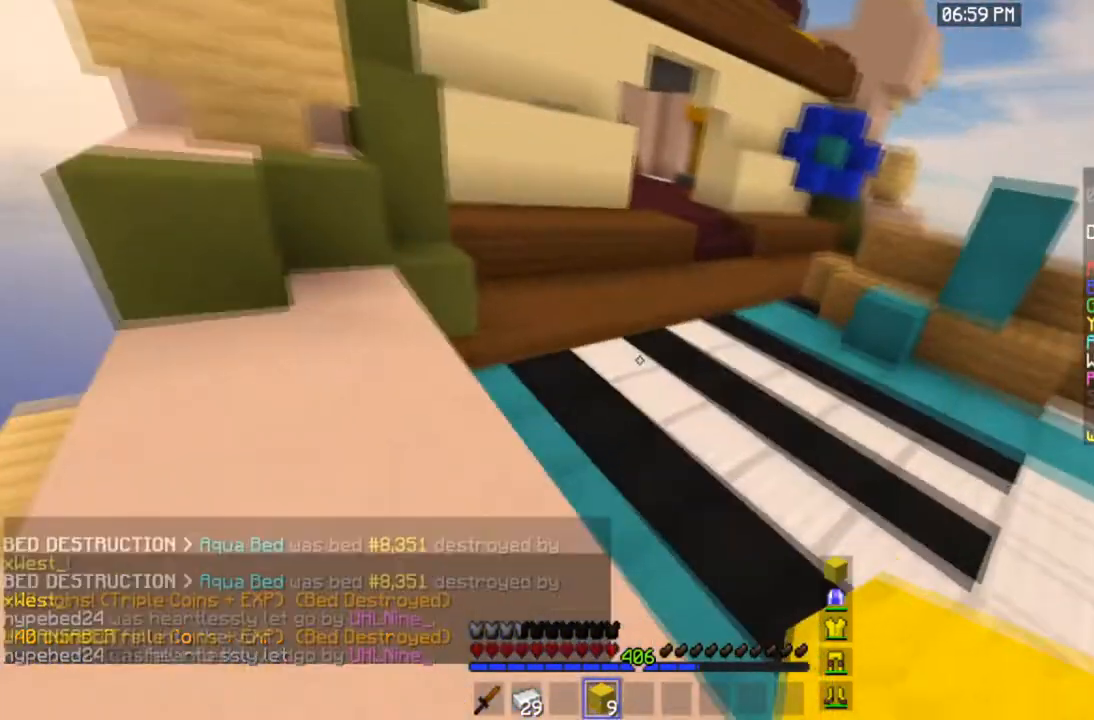
{"keys": ["space", "w"], "mouse": [], "events": [[100, "space", "down"]]}
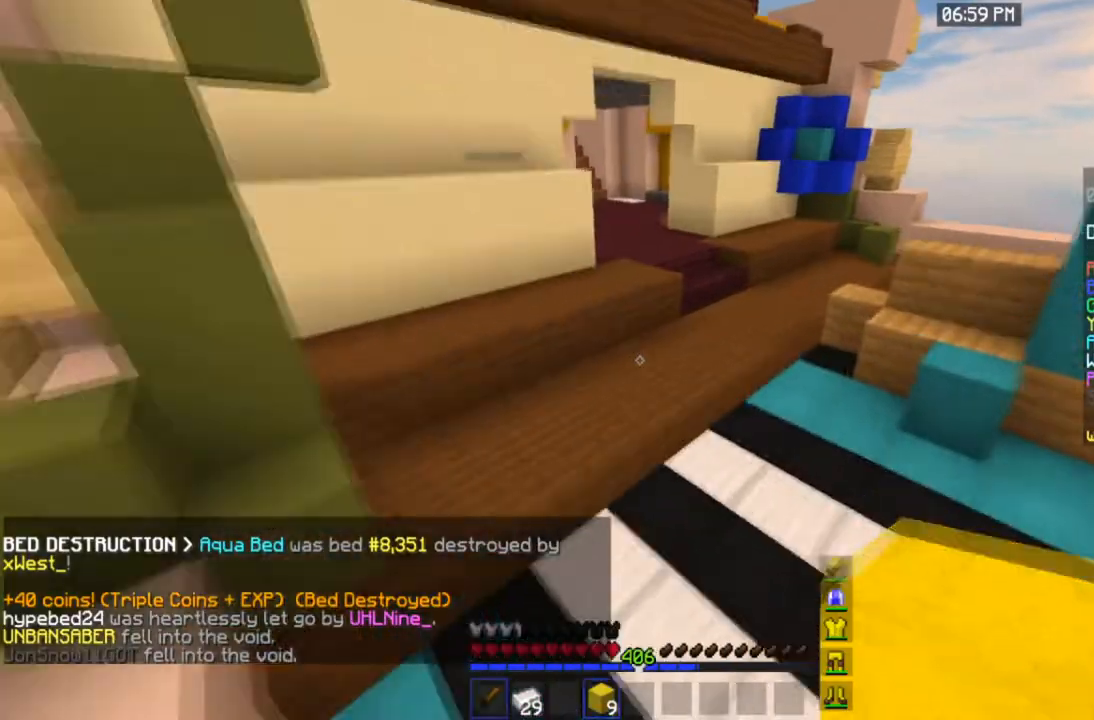
{"keys": ["space", "w"], "mouse": [], "events": []}
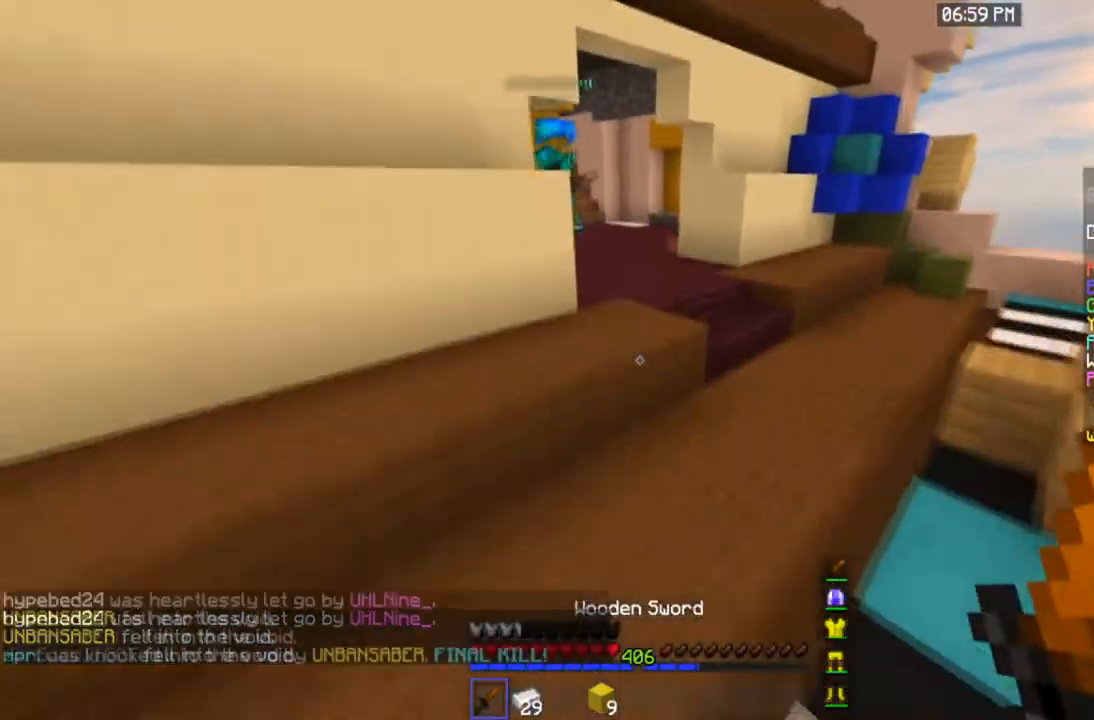
{"keys": ["a", "space", "w"], "mouse": ["left"], "events": [[500, "a", "down"], [500, "mouse_left", "down"]]}
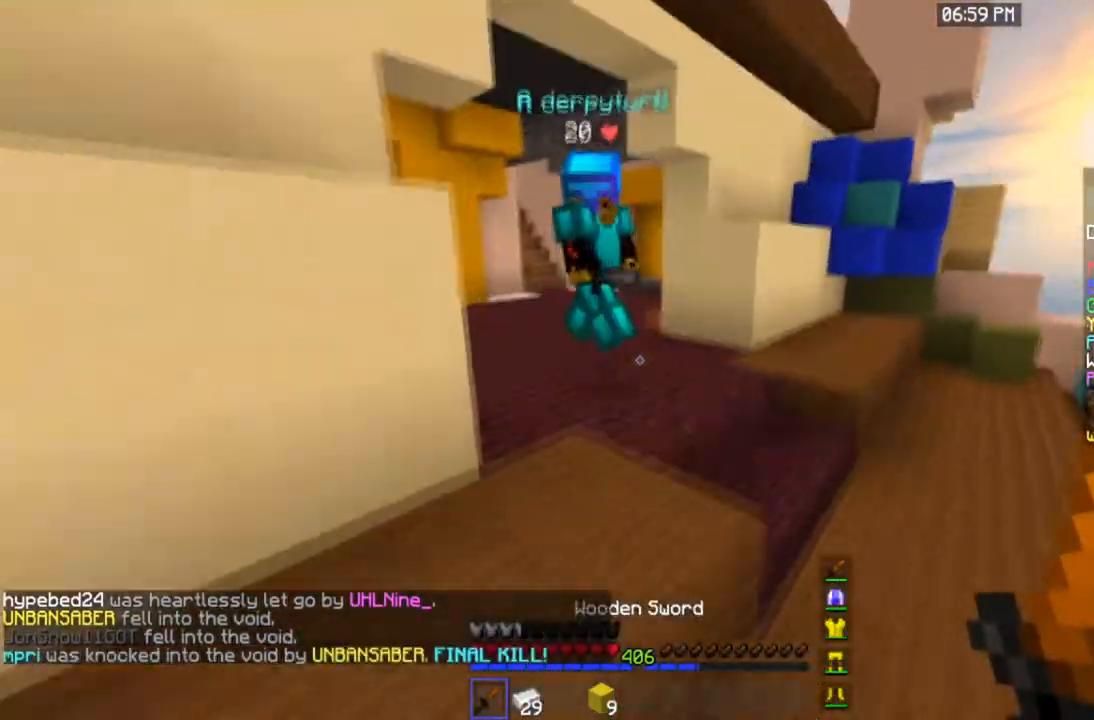
{"keys": ["a", "w"], "mouse": ["left"], "events": [[134, "space", "up"]]}
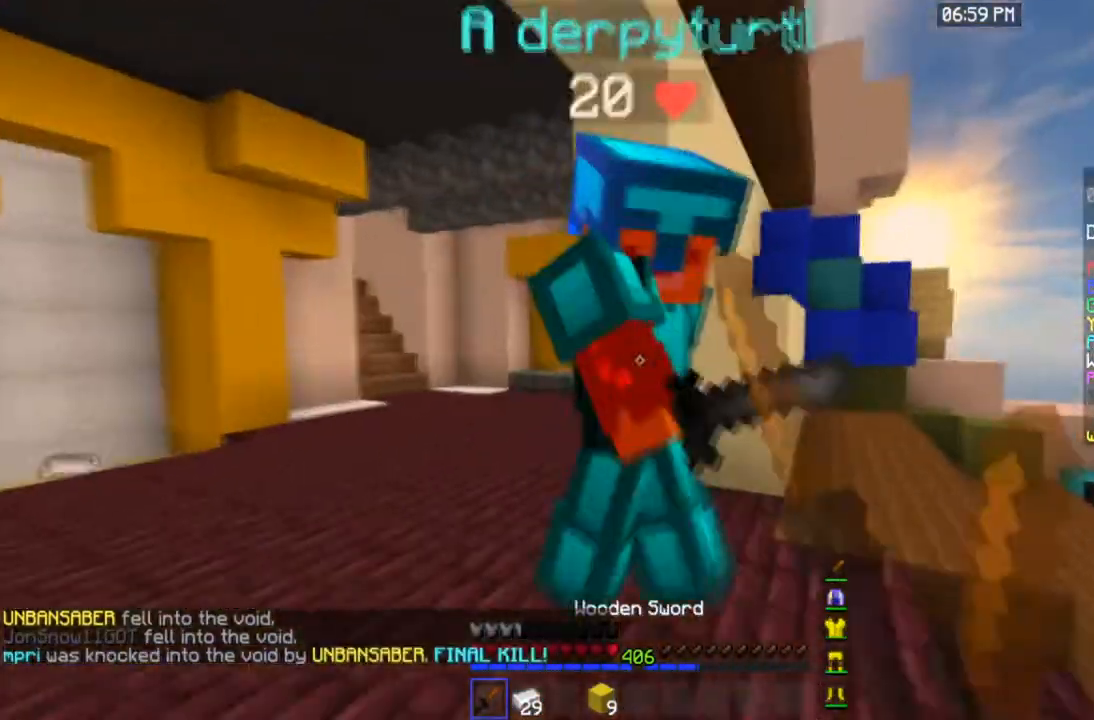
{"keys": ["a", "w"], "mouse": ["left"], "events": [[67, "a", "up"], [100, "w", "up"], [233, "w", "down"], [333, "a", "down"]]}
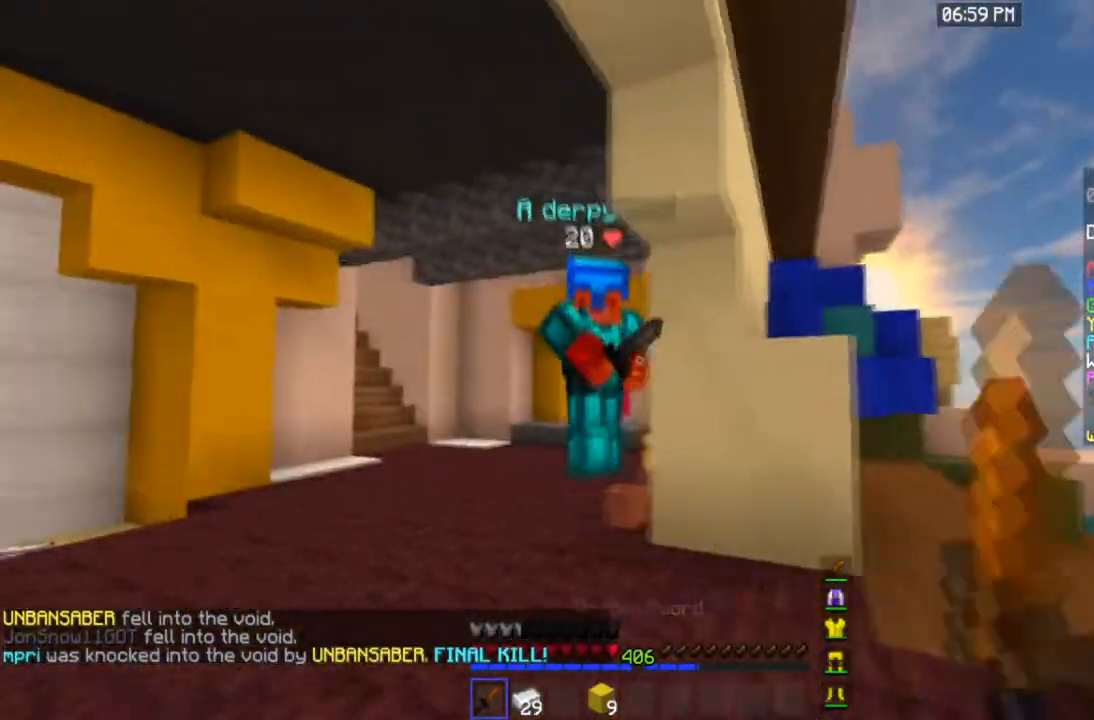
{"keys": ["a", "w"], "mouse": ["left"], "events": []}
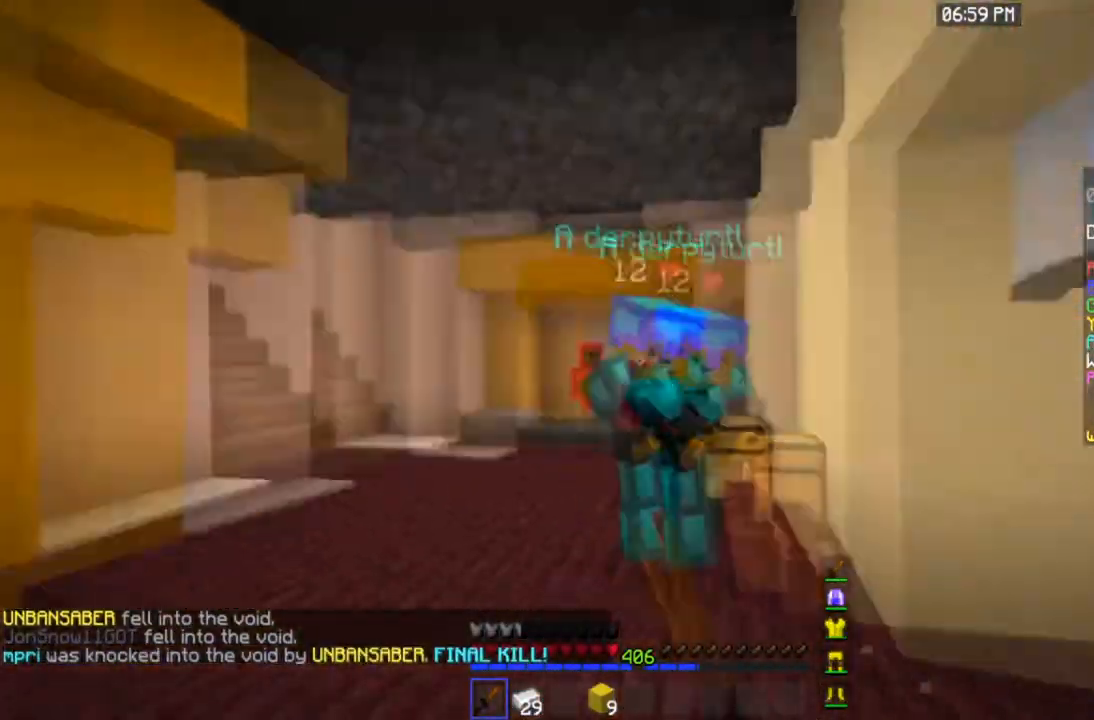
{"keys": [], "mouse": ["left"], "events": [[33, "a", "up"], [333, "w", "up"]]}